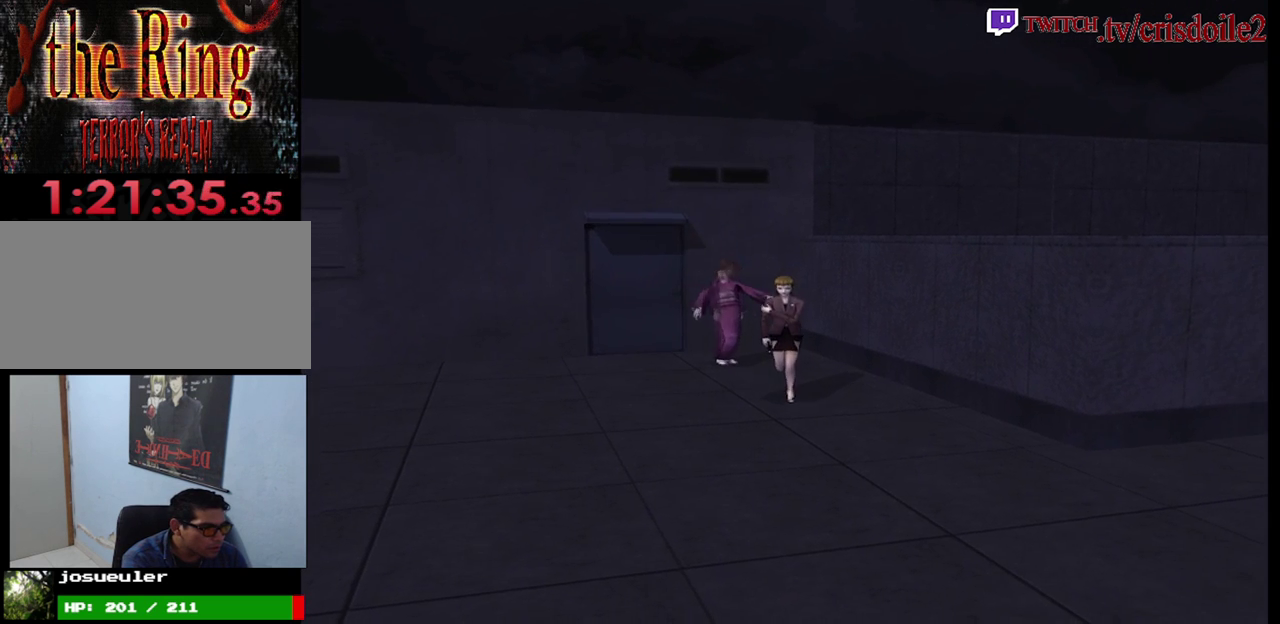
Gameplay with a controller (arcade stick); each line is a JSON object with the inputs held at the frame after it. "events" lists button and stick changes between this image and that frame as [ms after this image, input, new state], when the widget could be followed in between. Not read: DPAD_RIGHT DPAD_UP L3 R3.
{"buttons": ["SQUARE"], "left_stick": "up", "events": []}
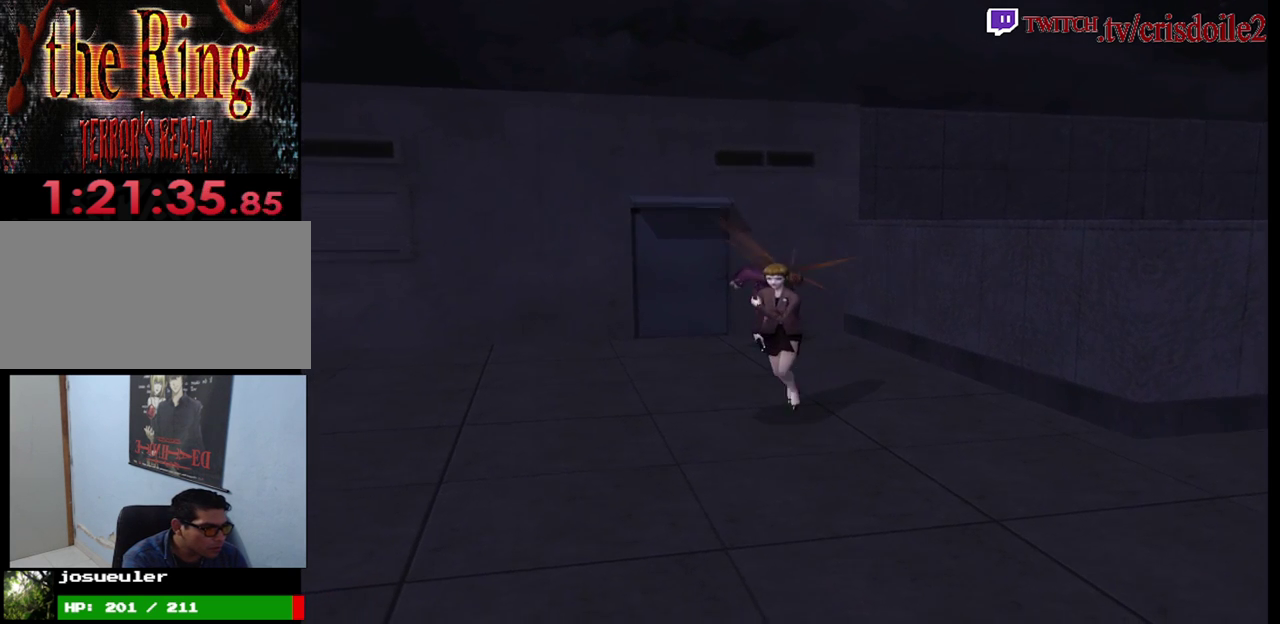
{"buttons": ["SQUARE"], "left_stick": "up-left", "events": [[50, "left_stick", "up-right"], [150, "left_stick", "up"], [217, "left_stick", "up-left"]]}
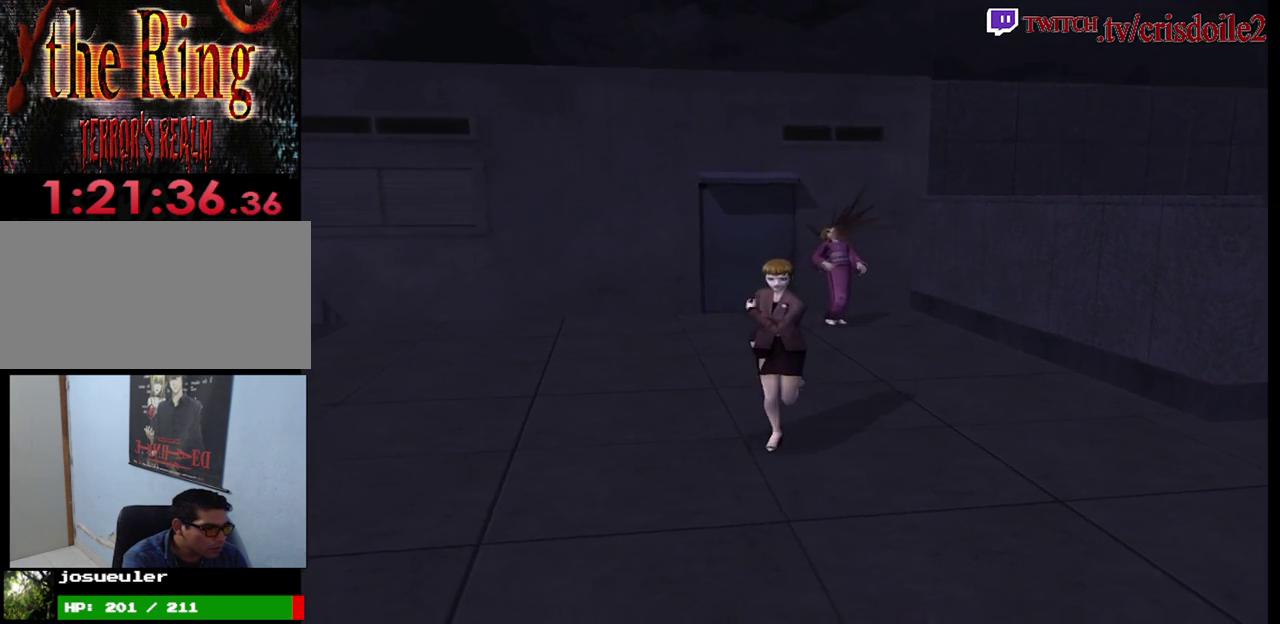
{"buttons": ["SQUARE"], "left_stick": "up-left", "events": []}
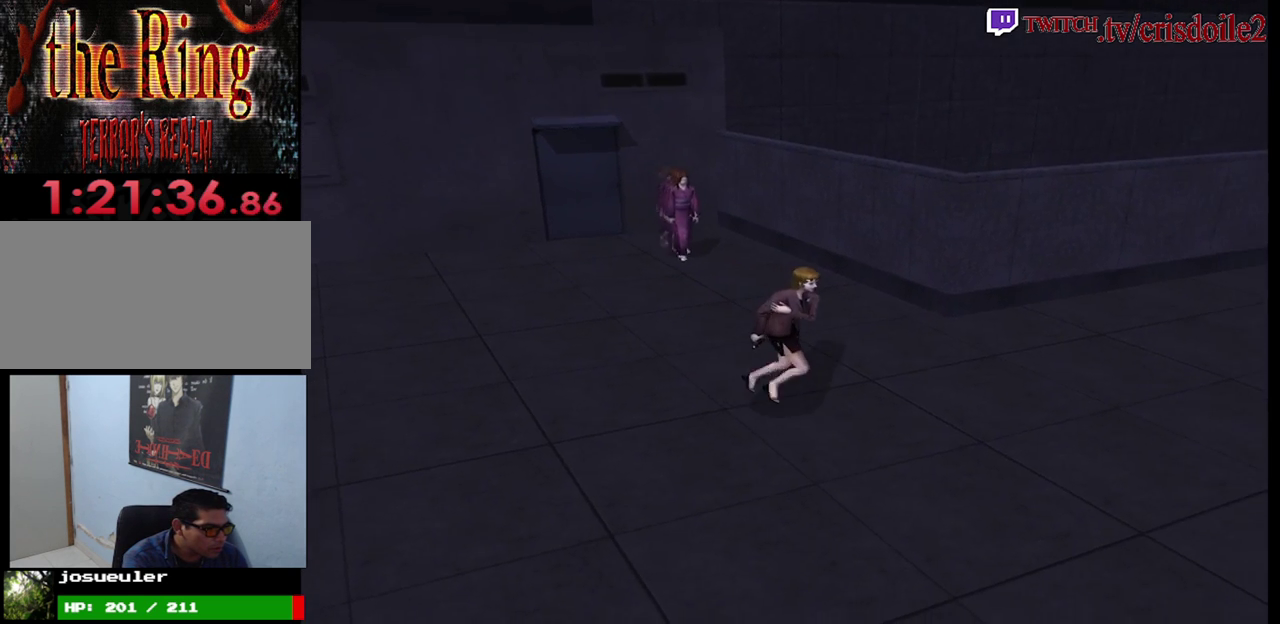
{"buttons": [], "left_stick": "left", "events": [[167, "SQUARE", "up"], [167, "left_stick", "left"]]}
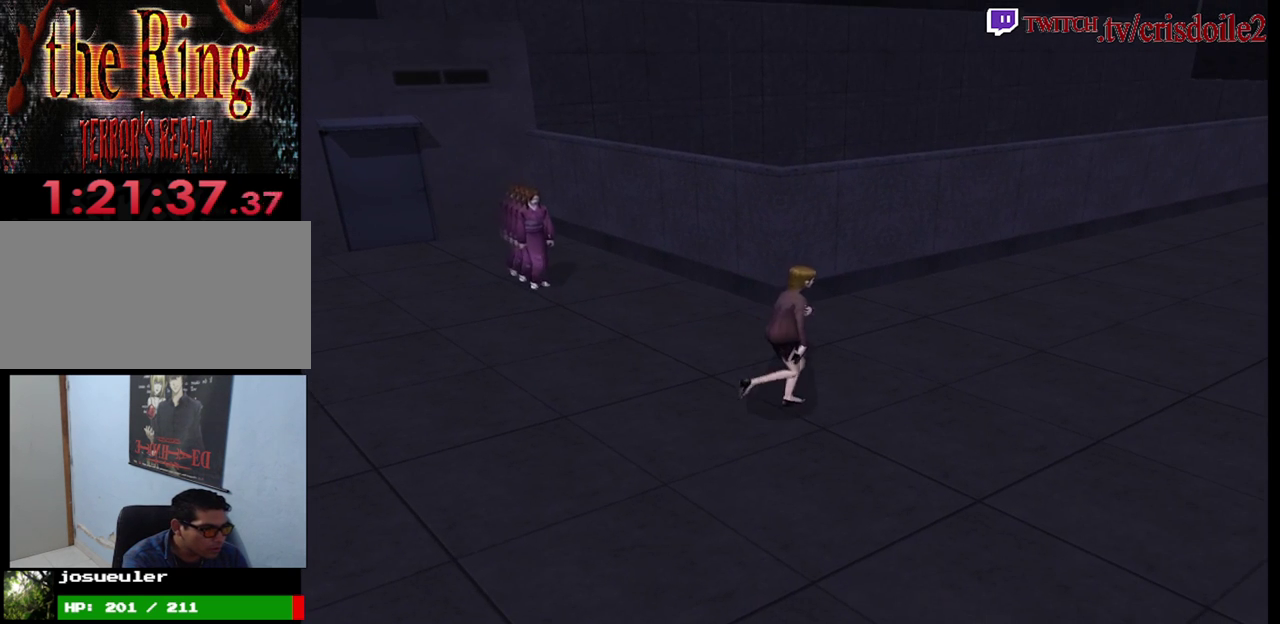
{"buttons": [], "left_stick": "left", "events": []}
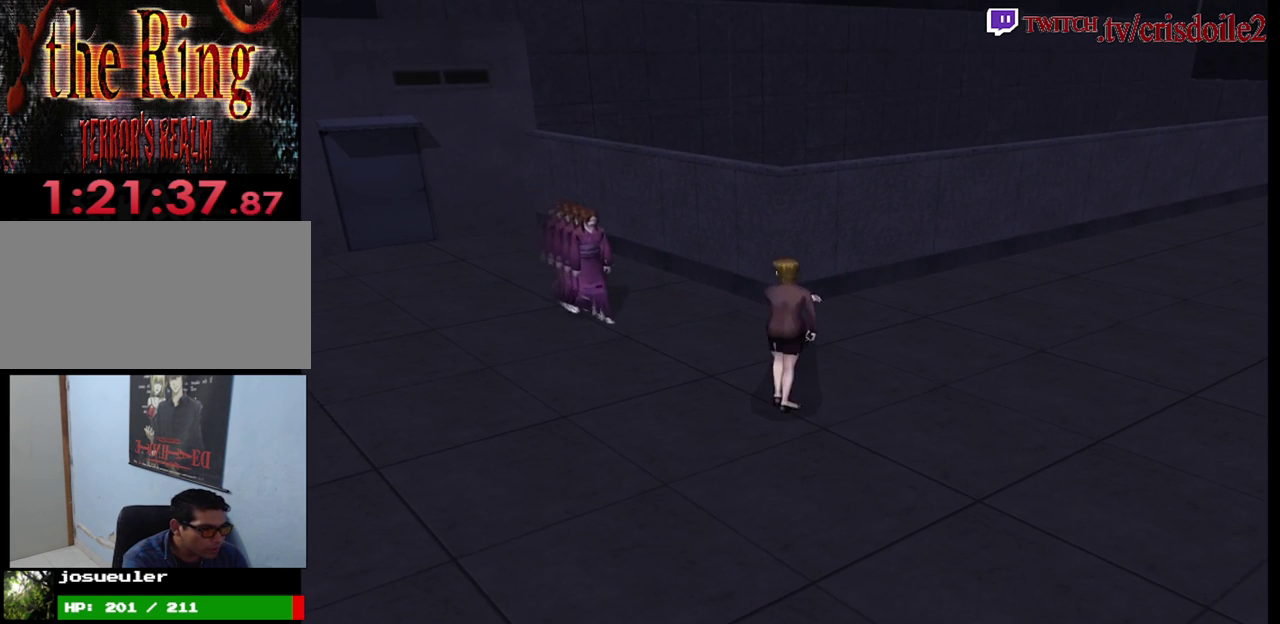
{"buttons": ["R2"], "left_stick": "left", "events": [[367, "R2", "down"]]}
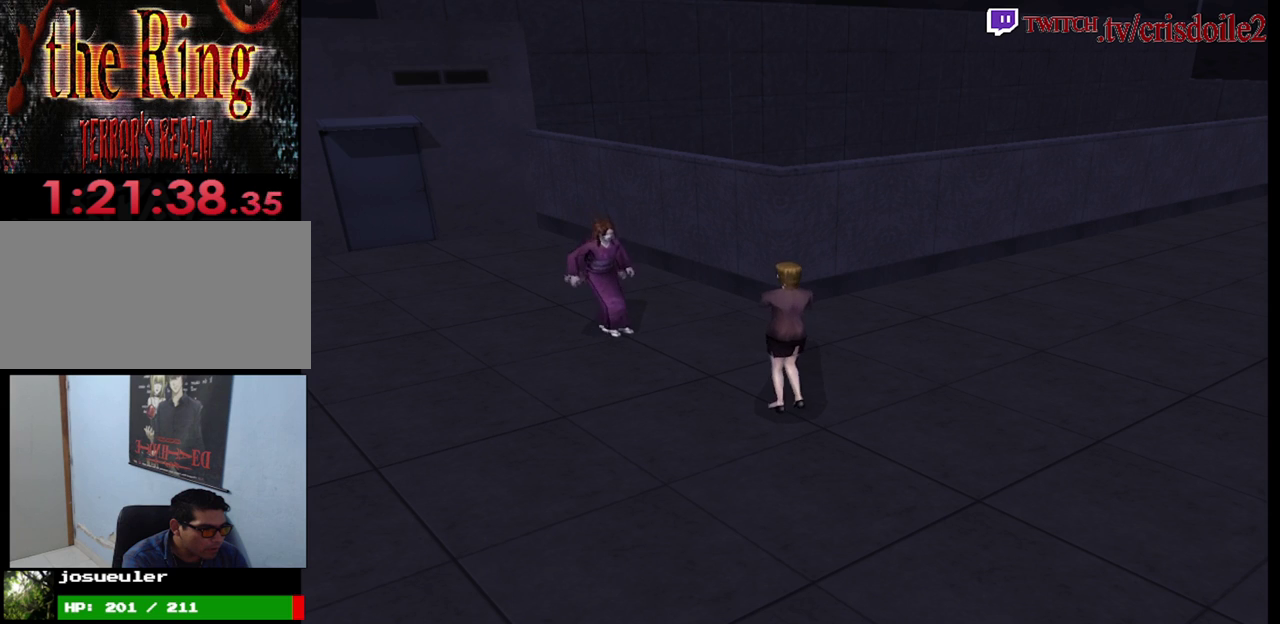
{"buttons": ["R2"], "left_stick": "left", "events": [[67, "left_stick", "center"], [400, "left_stick", "left"]]}
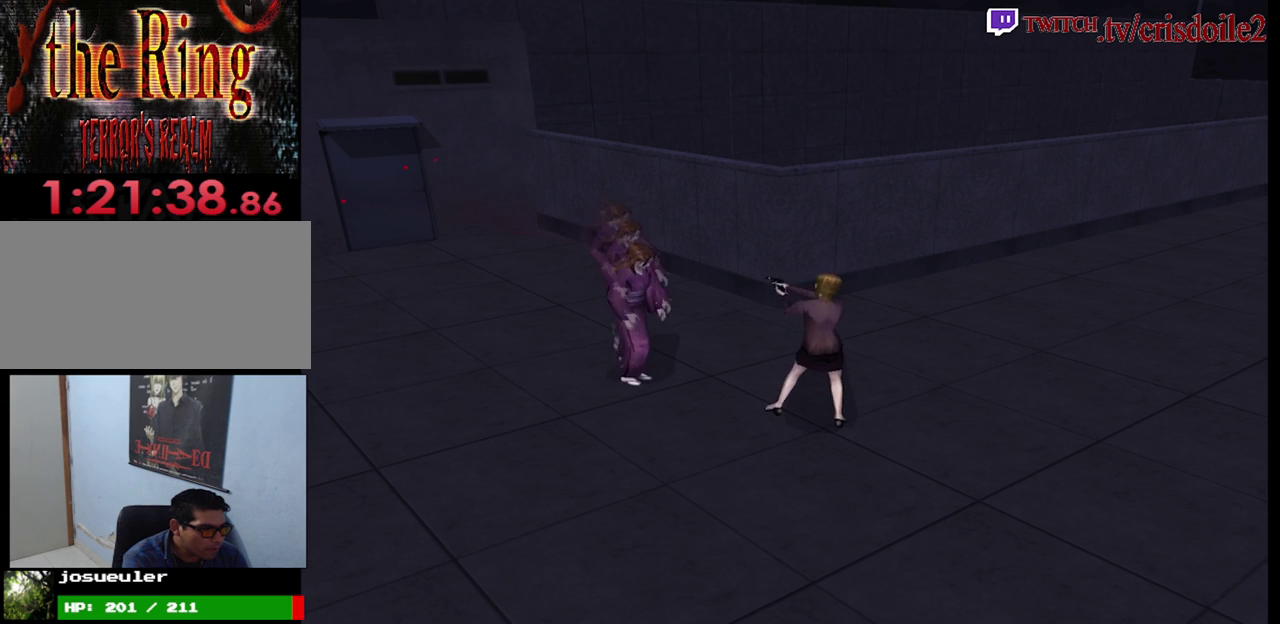
{"buttons": ["CROSS", "R2"], "left_stick": "center", "events": [[250, "CROSS", "down"], [250, "left_stick", "center"]]}
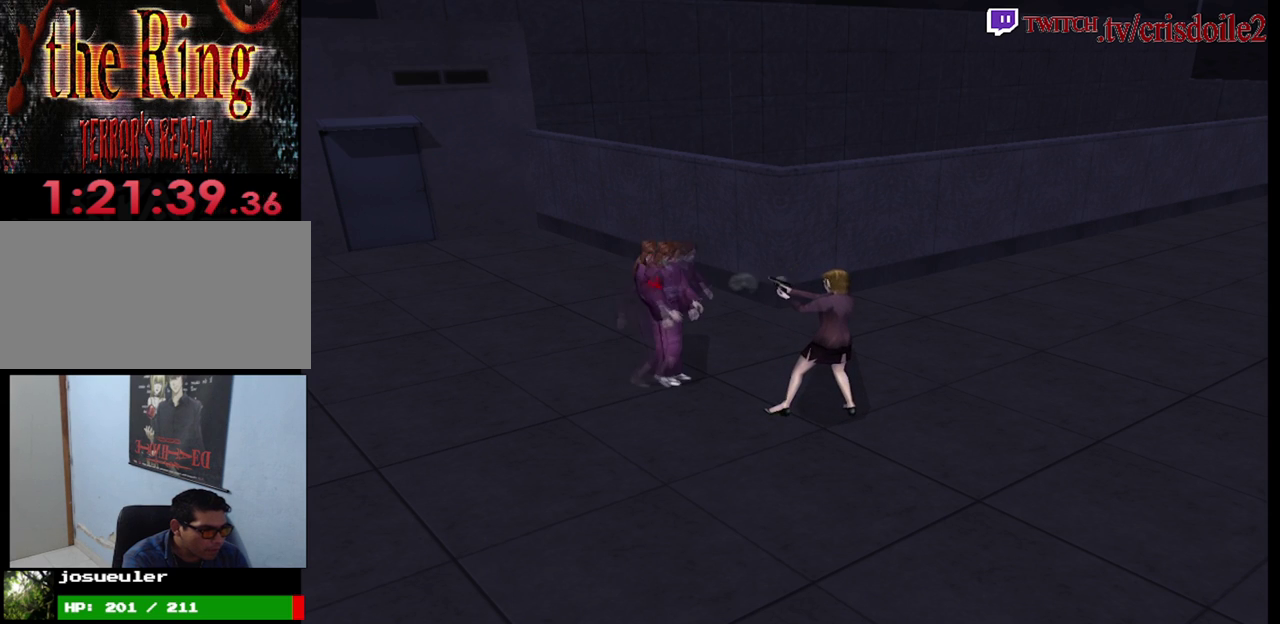
{"buttons": ["R2"], "left_stick": "center", "events": [[17, "CROSS", "up"], [17, "left_stick", "right"], [117, "left_stick", "center"]]}
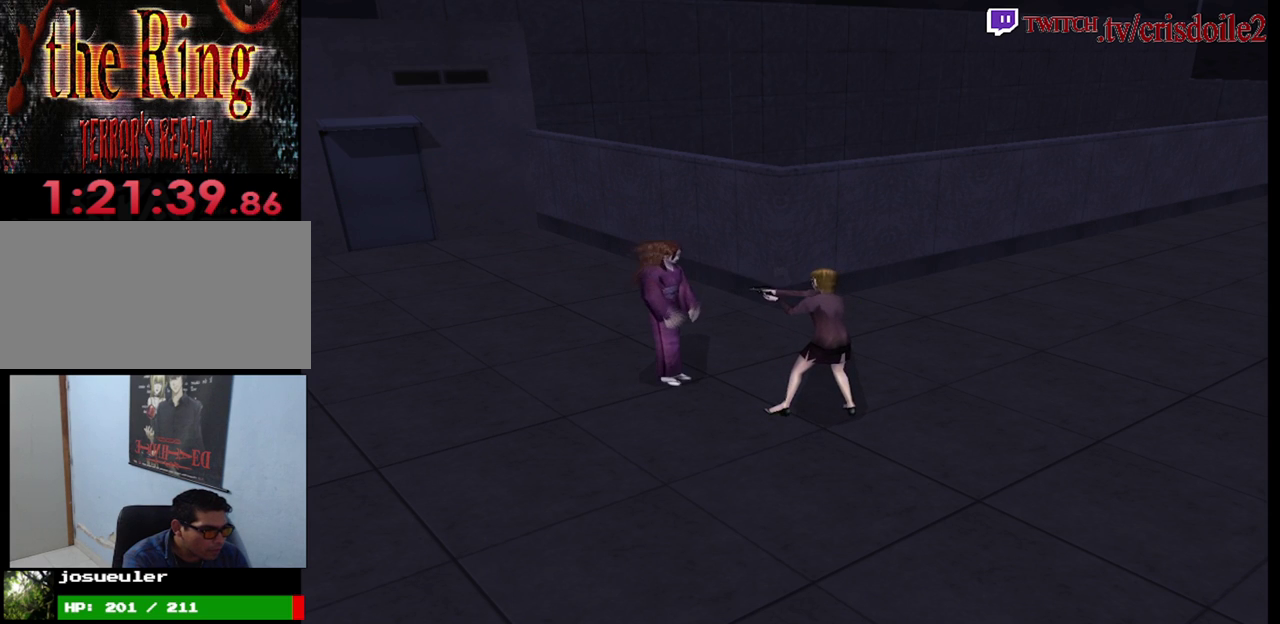
{"buttons": ["R2"], "left_stick": "center", "events": [[33, "CROSS", "down"], [283, "CROSS", "up"]]}
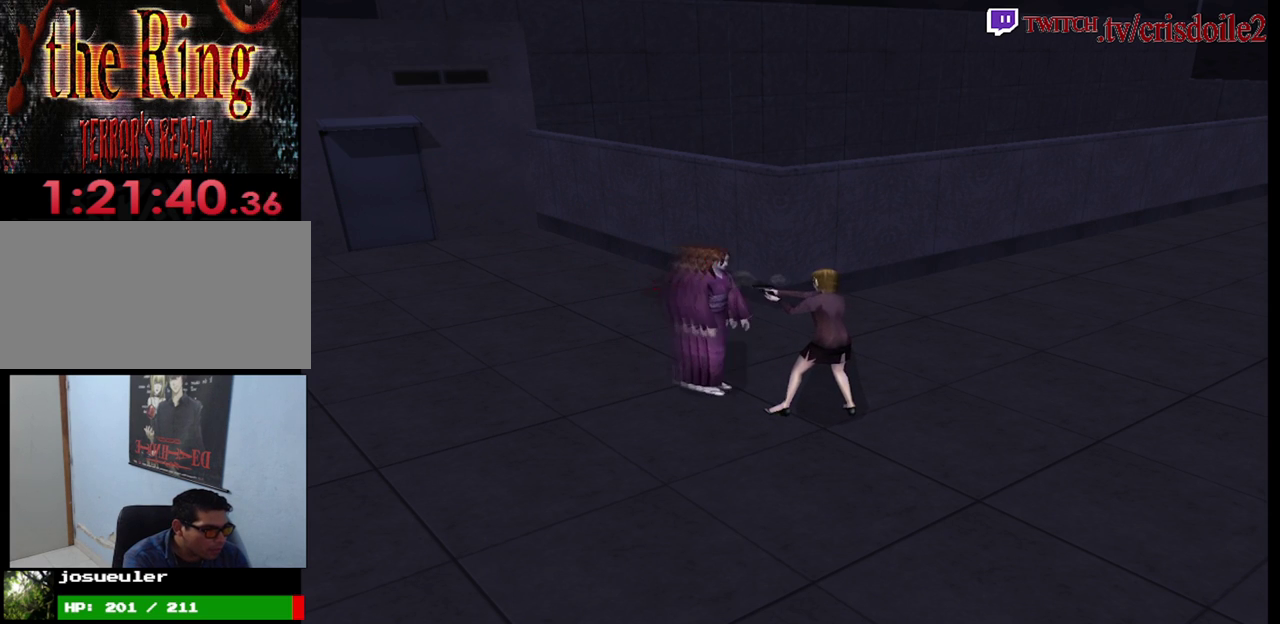
{"buttons": ["CROSS", "R2"], "left_stick": "center", "events": [[50, "left_stick", "right"], [100, "left_stick", "center"], [167, "CROSS", "down"], [267, "CROSS", "up"], [300, "CROSS", "down"], [367, "CROSS", "up"], [400, "CROSS", "down"]]}
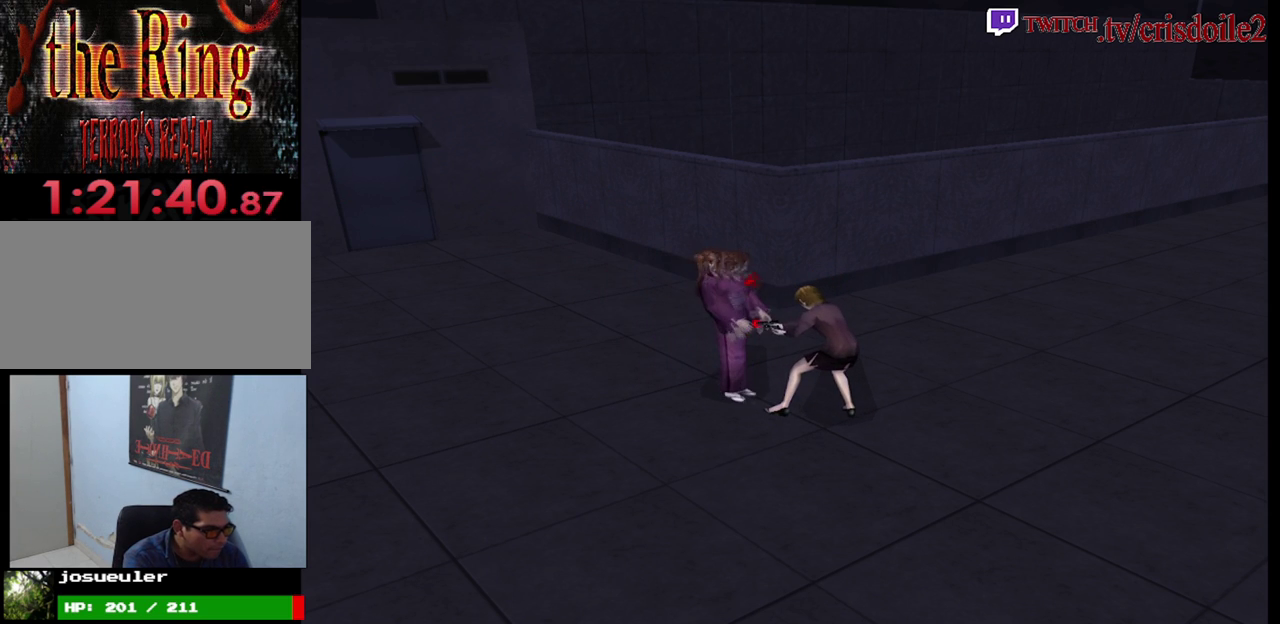
{"buttons": ["R2"], "left_stick": "center", "events": [[33, "CROSS", "up"], [417, "CROSS", "down"], [500, "CROSS", "up"]]}
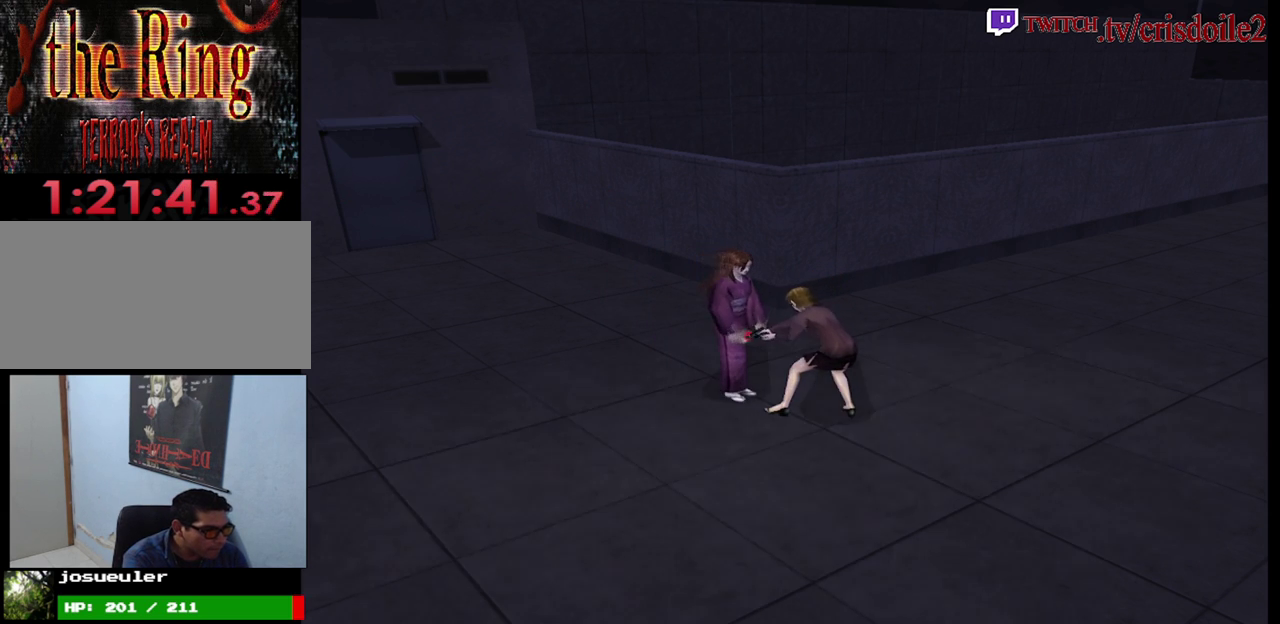
{"buttons": ["R2"], "left_stick": "center", "events": [[33, "CROSS", "down"], [133, "CROSS", "up"], [200, "CROSS", "down"], [267, "CROSS", "up"]]}